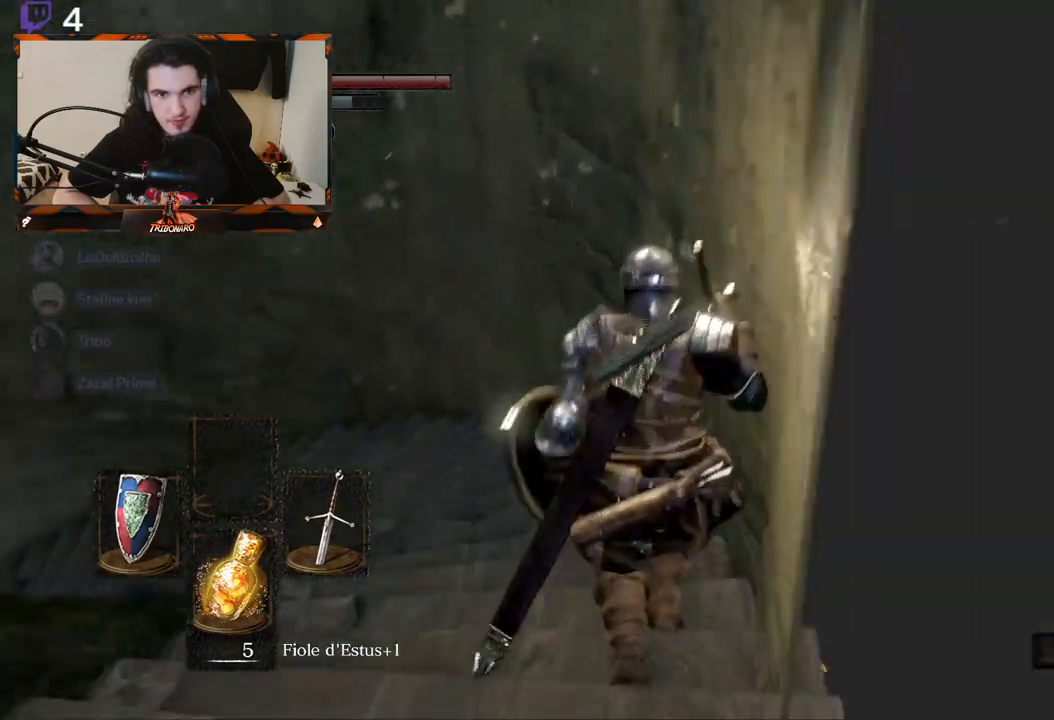
Gameplay with a controller (Xbox layout); each line is a JSON object with the inputs held at the frame after it. "events" lists button and stick changes between this image and that frame as [ms after this image, input, new state], when the widget could be followed in between.
{"buttons": ["B"], "left_stick": "up", "right_stick": "left", "events": []}
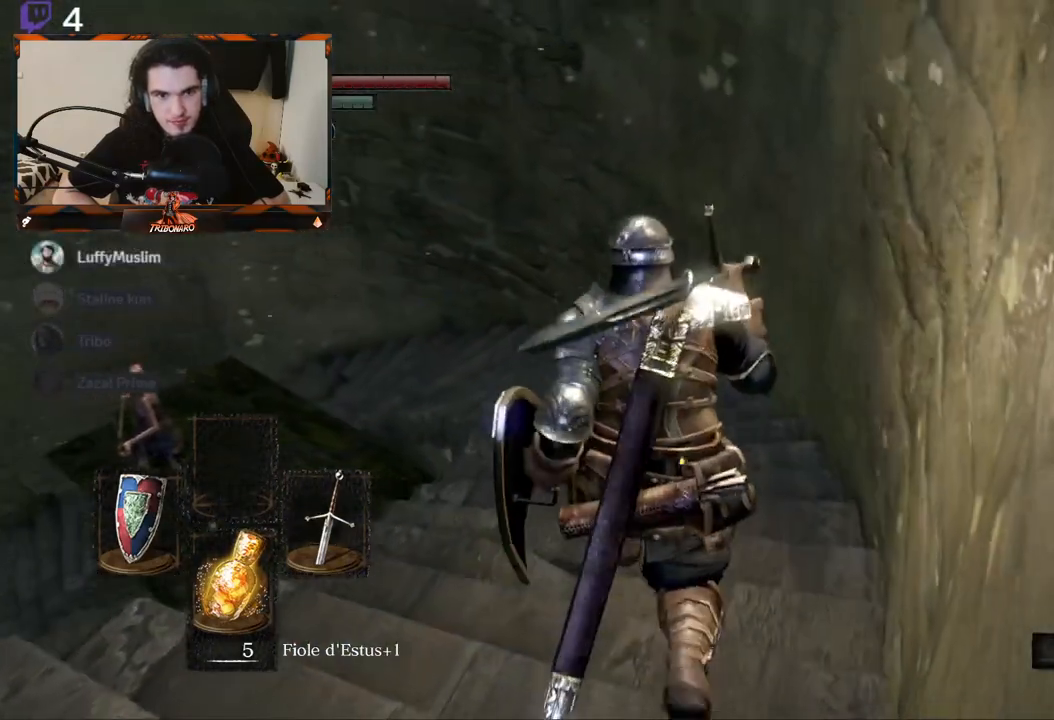
{"buttons": ["B"], "left_stick": "up", "right_stick": "left", "events": []}
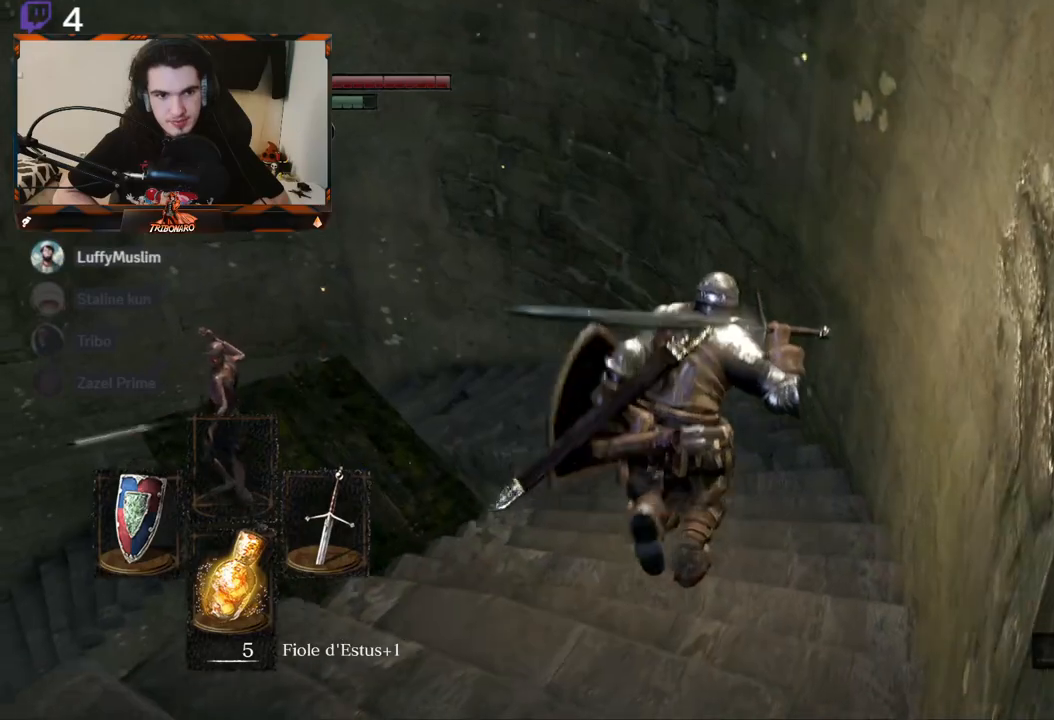
{"buttons": ["B"], "left_stick": "up", "right_stick": "left", "events": []}
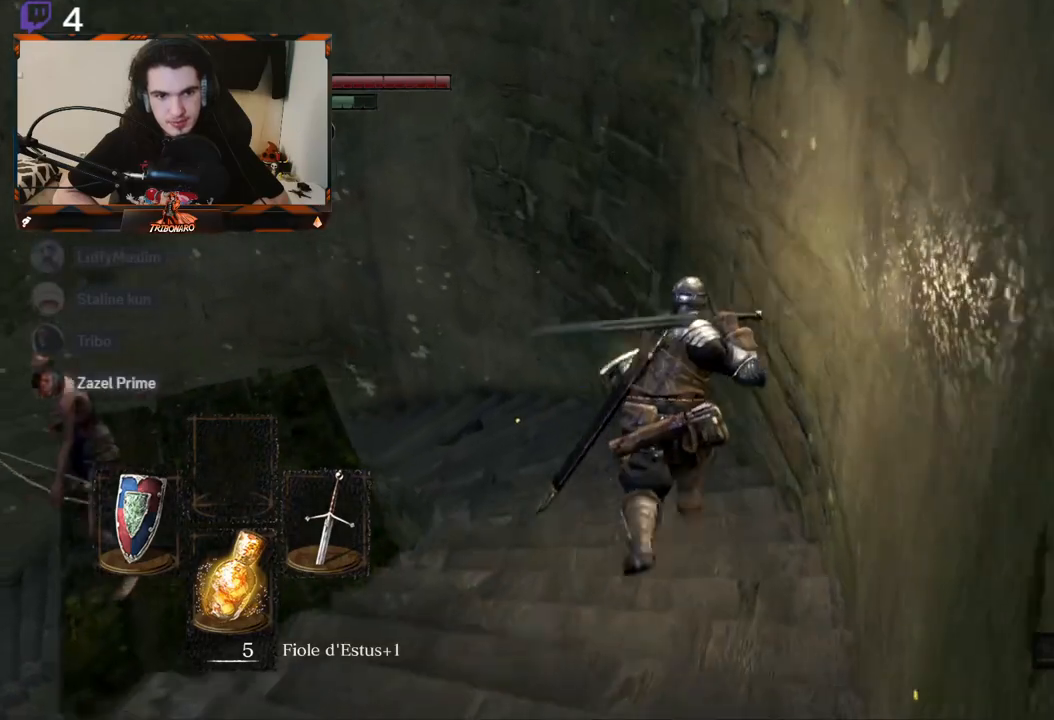
{"buttons": ["B"], "left_stick": "up", "right_stick": "left", "events": []}
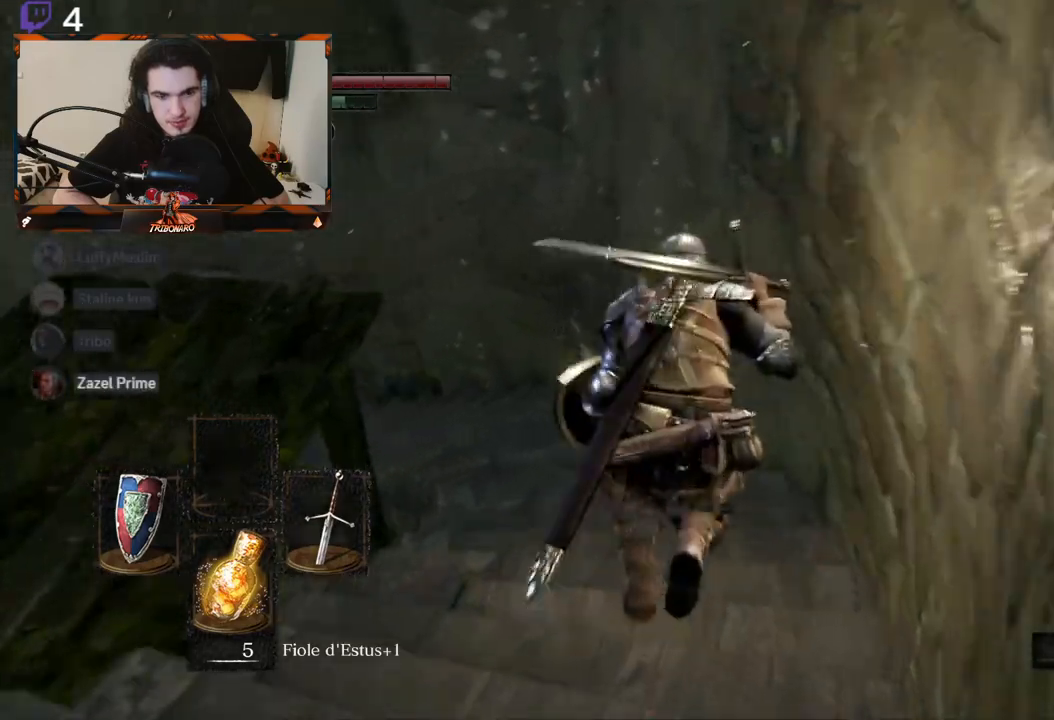
{"buttons": ["B"], "left_stick": "up", "right_stick": "left", "events": []}
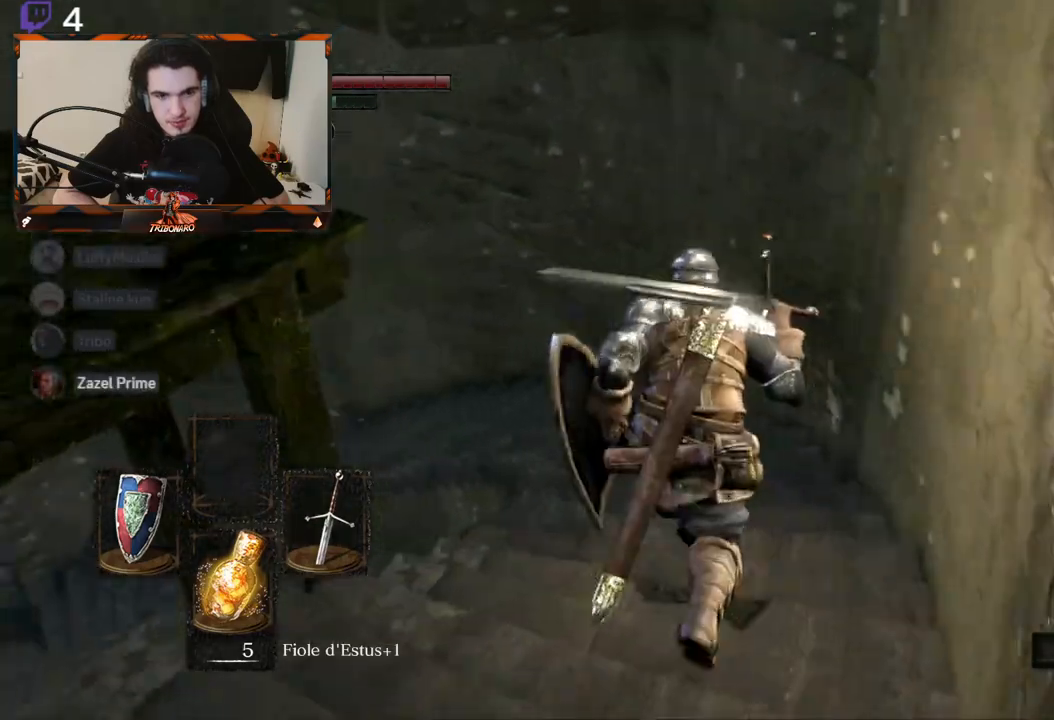
{"buttons": ["B"], "left_stick": "up", "right_stick": "left", "events": []}
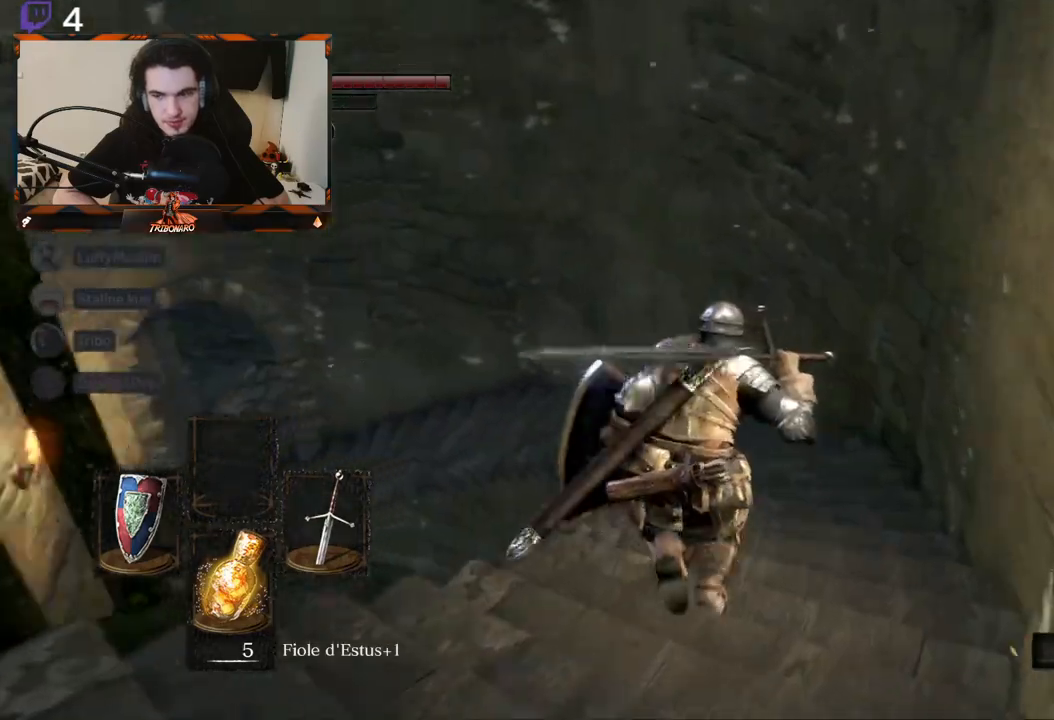
{"buttons": ["B"], "left_stick": "up", "right_stick": "left", "events": []}
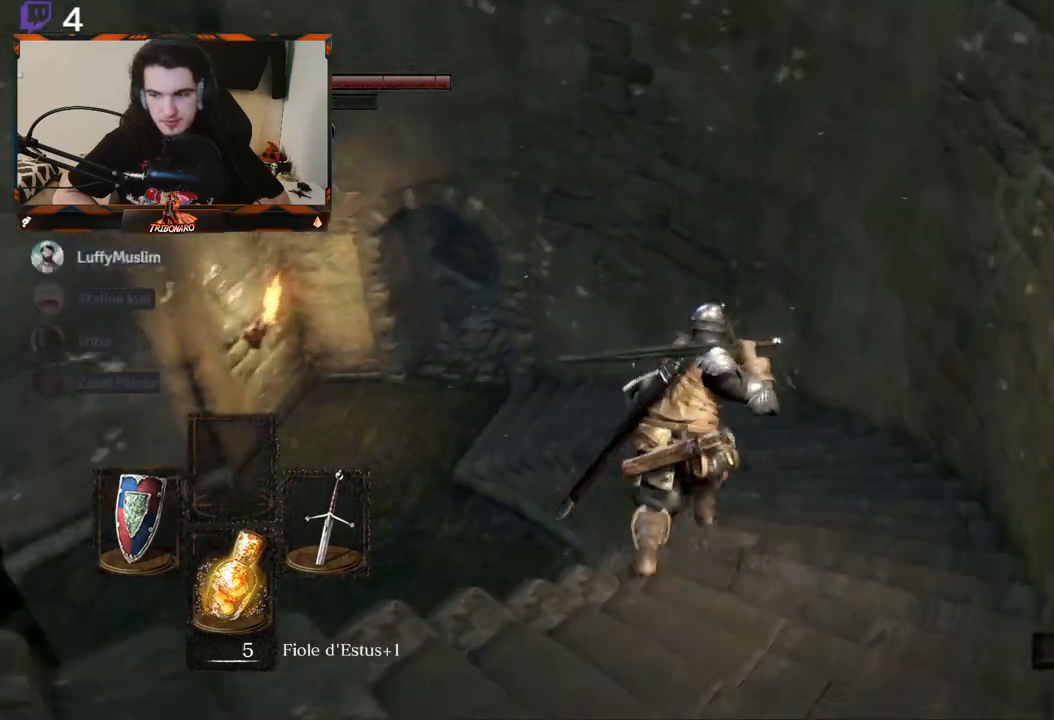
{"buttons": ["B"], "left_stick": "up", "right_stick": "left", "events": []}
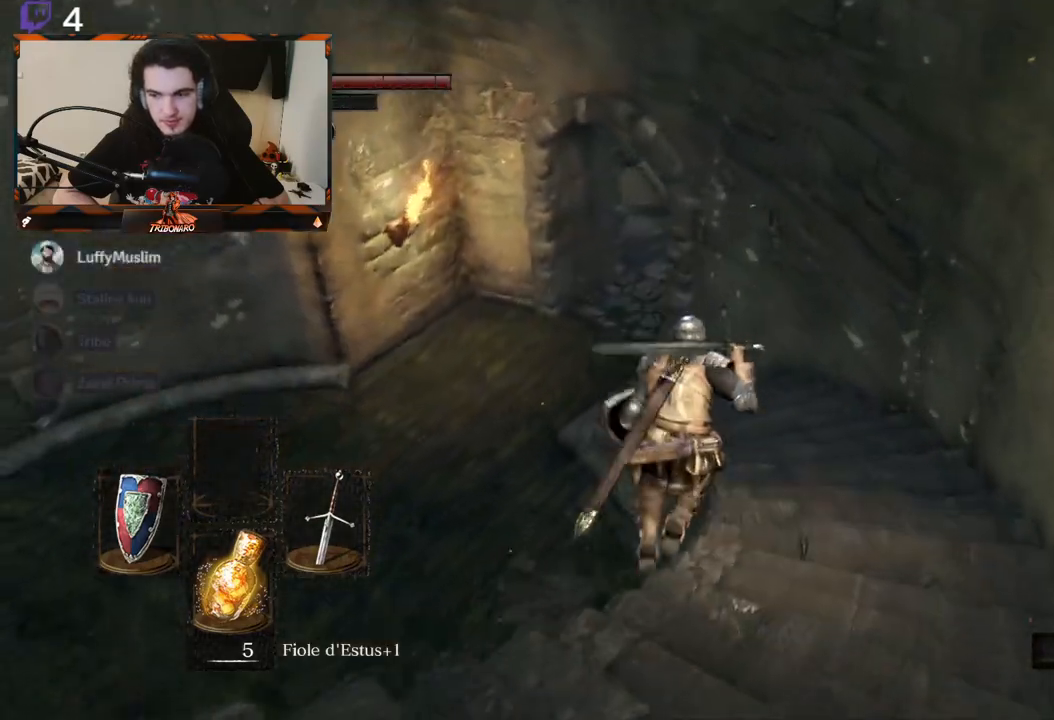
{"buttons": ["B"], "left_stick": "up", "right_stick": "left", "events": []}
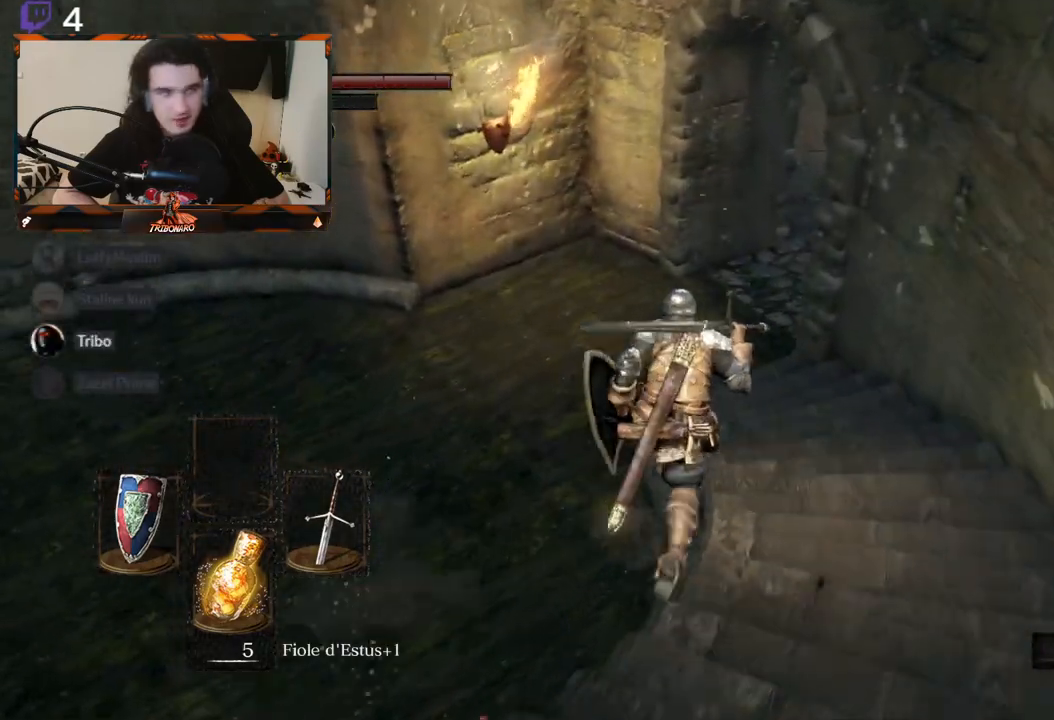
{"buttons": ["B"], "left_stick": "up", "right_stick": "left", "events": []}
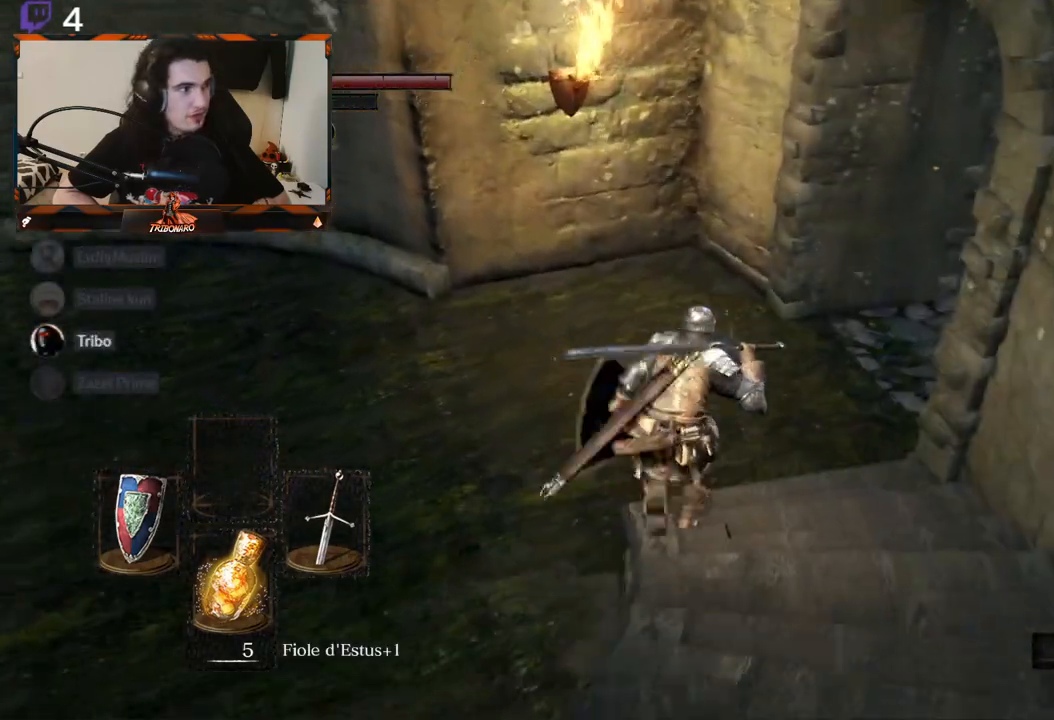
{"buttons": ["B"], "left_stick": "up", "right_stick": "center", "events": [[467, "right_stick", "center"]]}
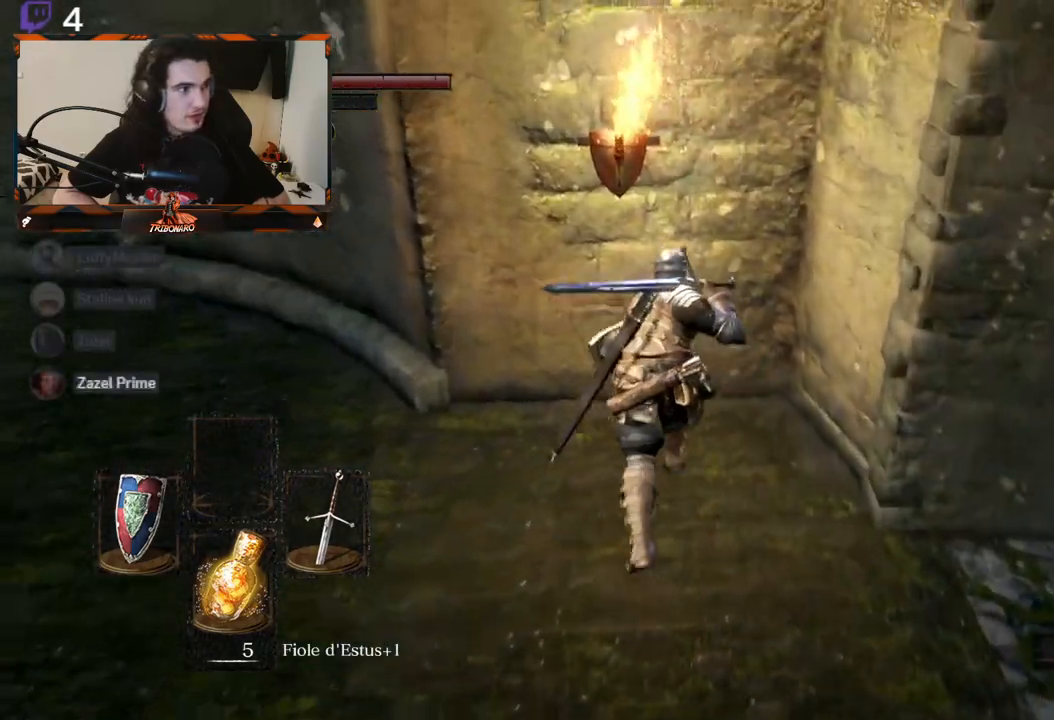
{"buttons": ["B"], "left_stick": "right", "right_stick": "right", "events": [[133, "B", "up"], [133, "right_stick", "right"], [267, "B", "down"], [400, "right_stick", "center"], [450, "B", "up"], [450, "left_stick", "right"], [467, "B", "down"], [467, "right_stick", "right"]]}
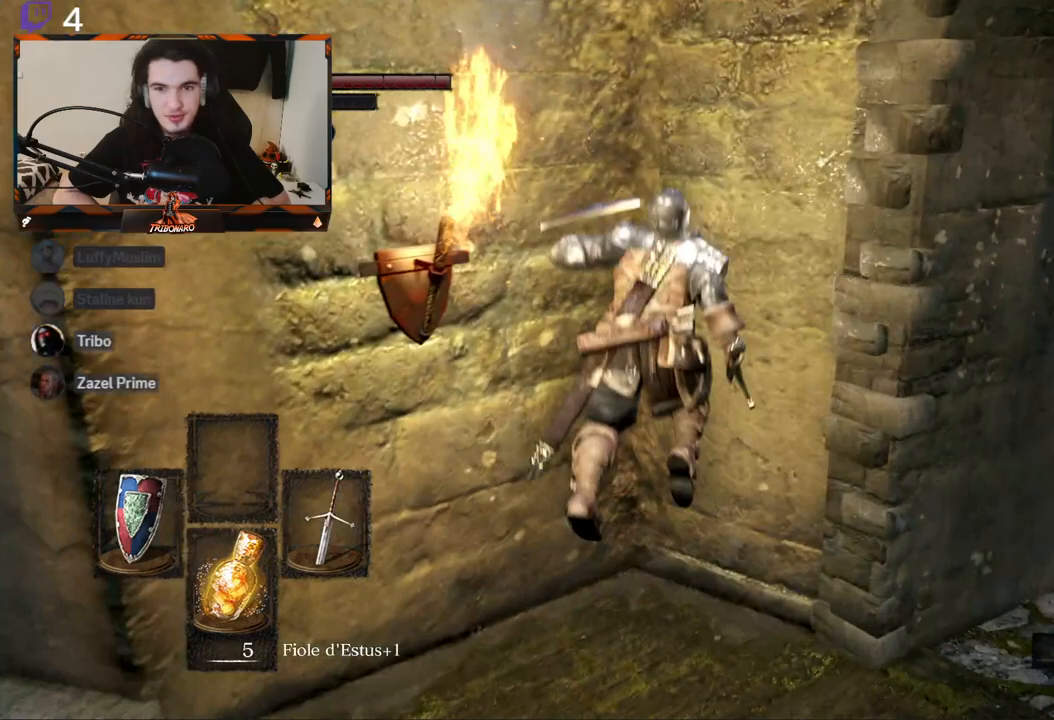
{"buttons": [], "left_stick": "right", "right_stick": "center", "events": [[267, "right_stick", "center"], [417, "B", "up"]]}
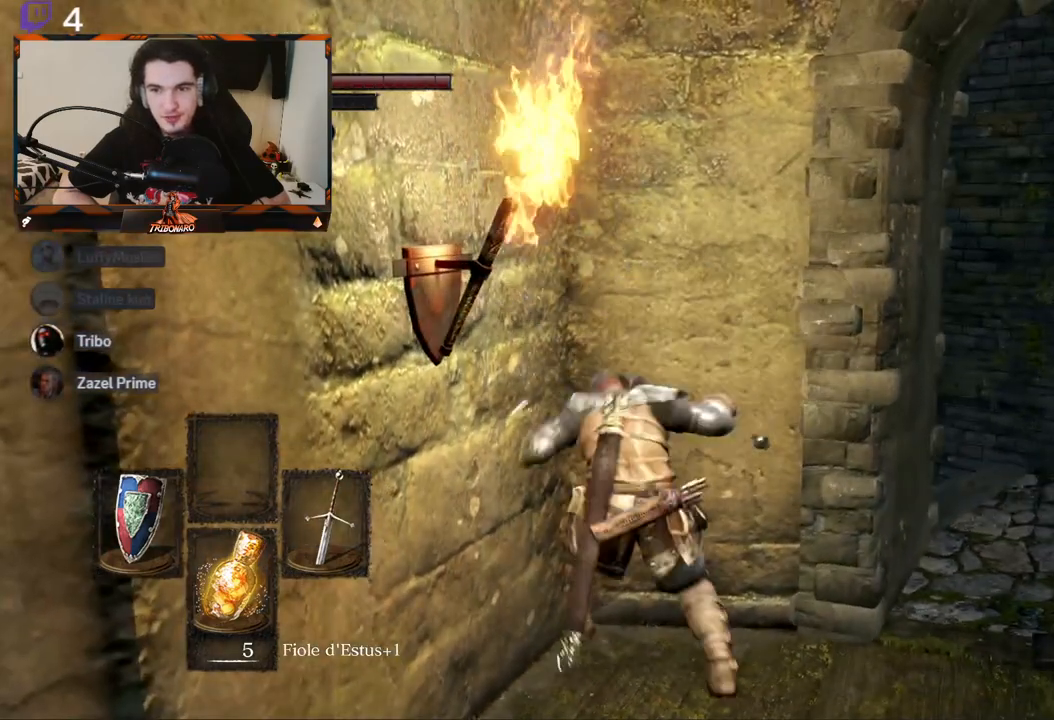
{"buttons": [], "left_stick": "right", "right_stick": "right", "events": [[283, "right_stick", "right"]]}
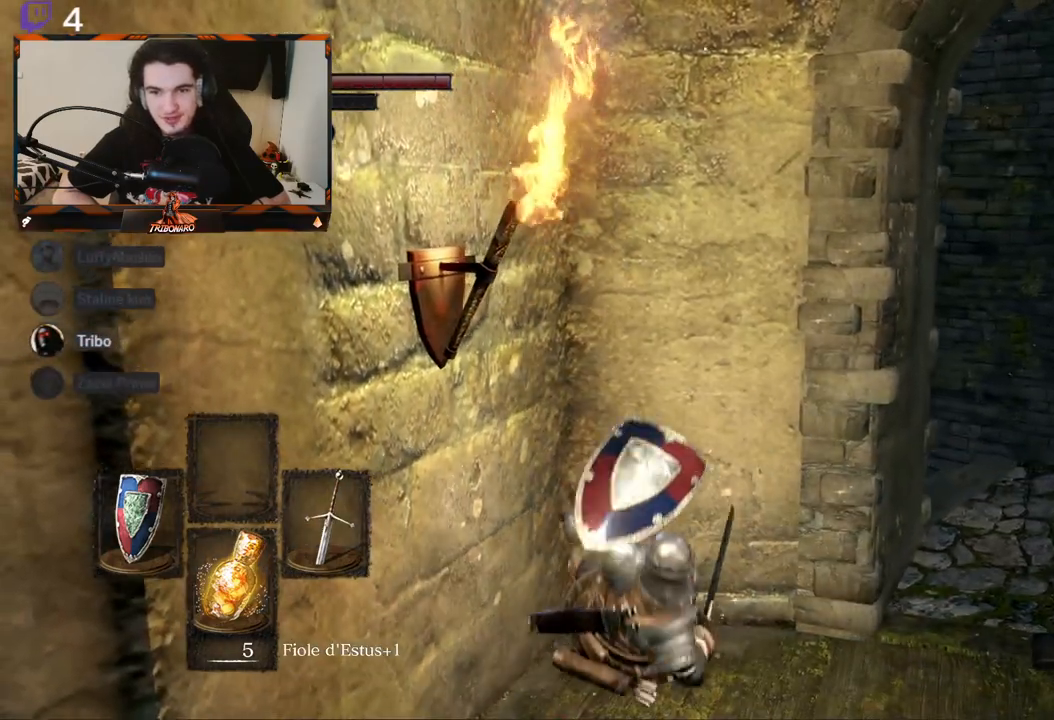
{"buttons": [], "left_stick": "right", "right_stick": "center", "events": [[350, "right_stick", "center"]]}
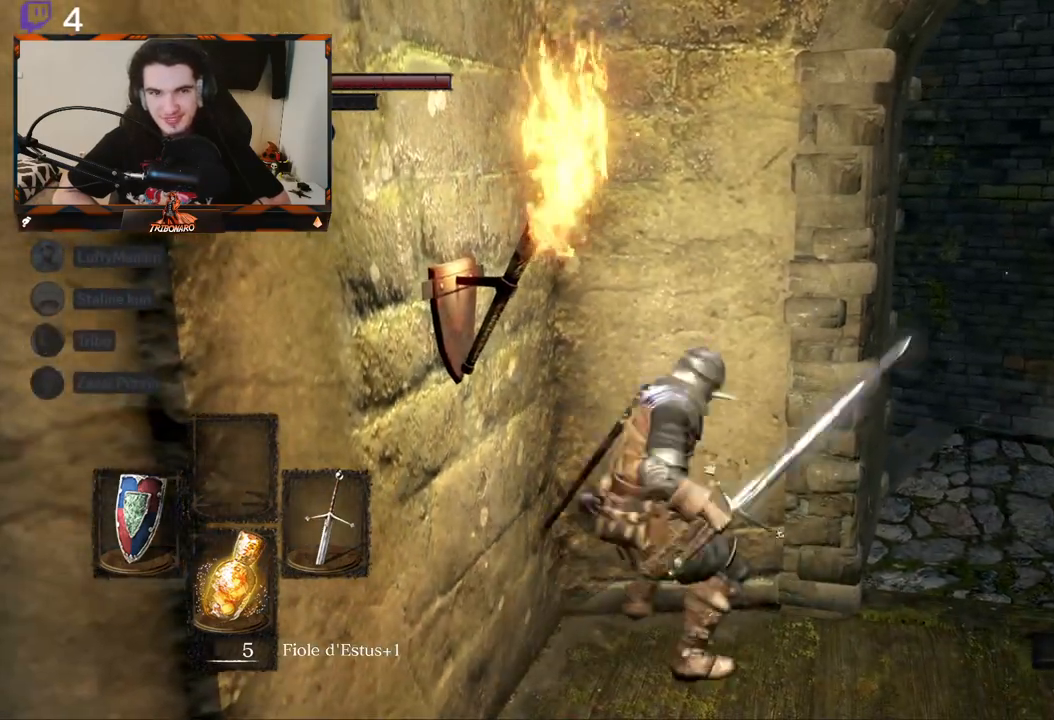
{"buttons": [], "left_stick": "up-right", "right_stick": "center", "events": [[450, "left_stick", "up-right"]]}
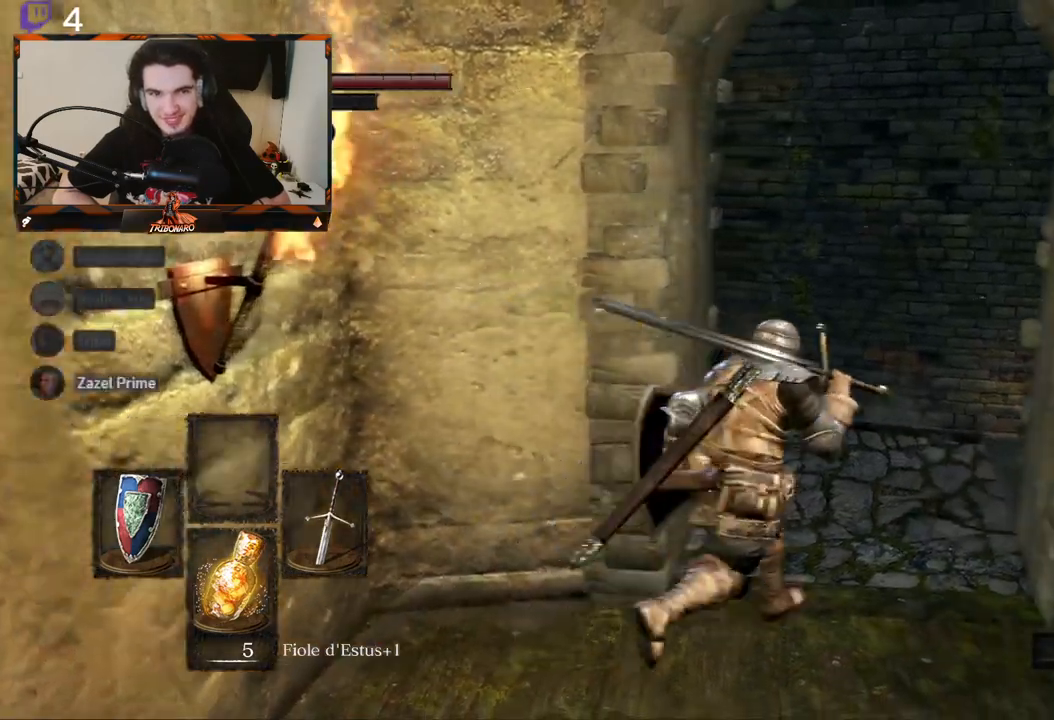
{"buttons": ["B"], "left_stick": "up", "right_stick": "down-left", "events": [[67, "right_stick", "down-left"], [250, "B", "down"], [450, "left_stick", "up"]]}
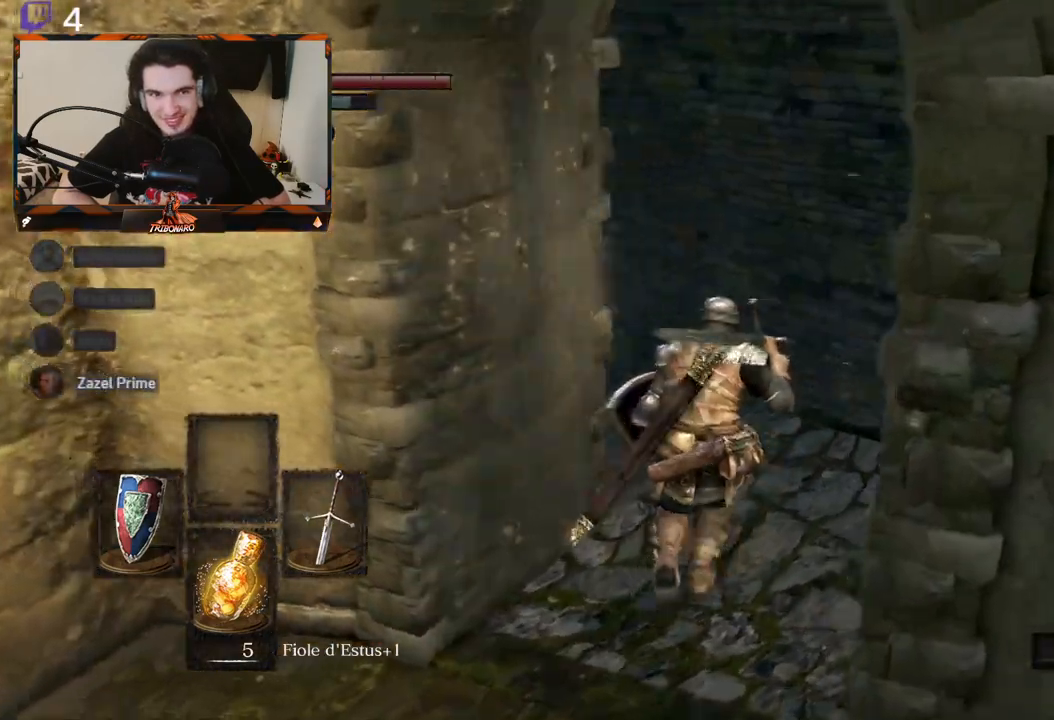
{"buttons": ["B"], "left_stick": "up", "right_stick": "left", "events": [[217, "right_stick", "left"]]}
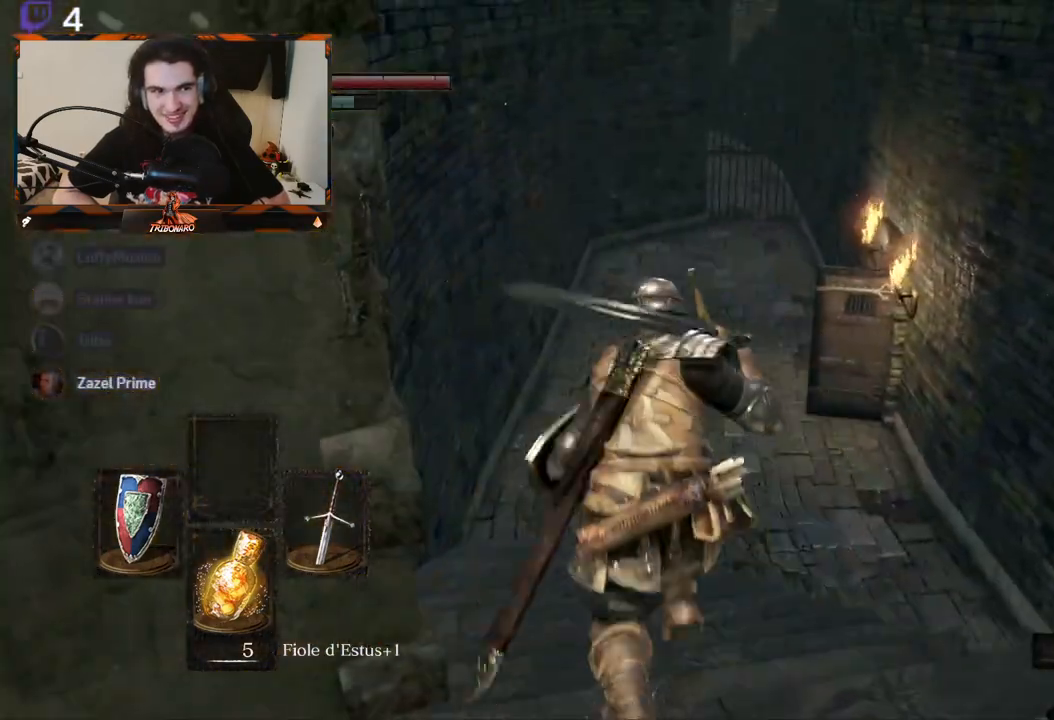
{"buttons": ["B"], "left_stick": "up", "right_stick": "center", "events": [[17, "right_stick", "center"]]}
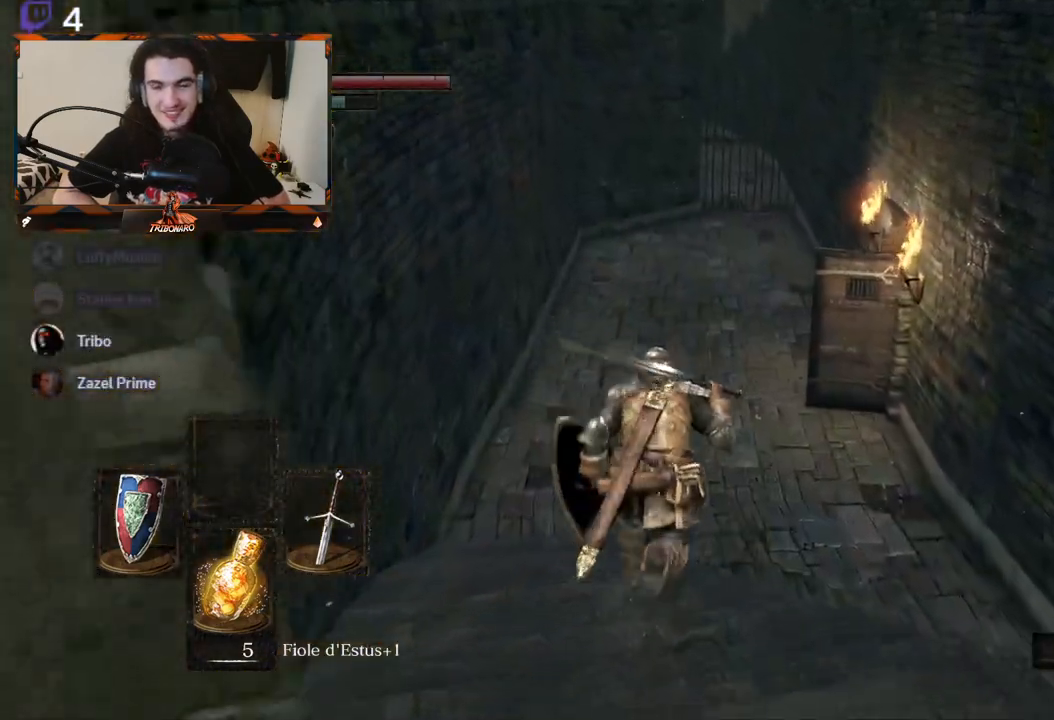
{"buttons": ["B"], "left_stick": "up", "right_stick": "center", "events": []}
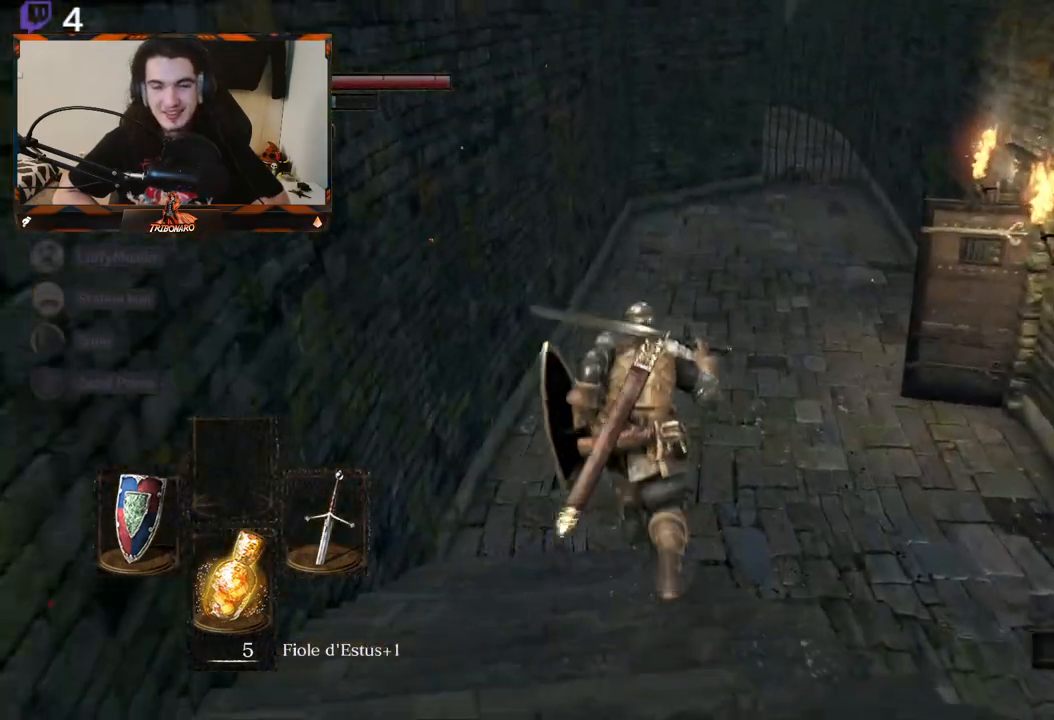
{"buttons": ["B"], "left_stick": "up", "right_stick": "right", "events": [[233, "right_stick", "right"]]}
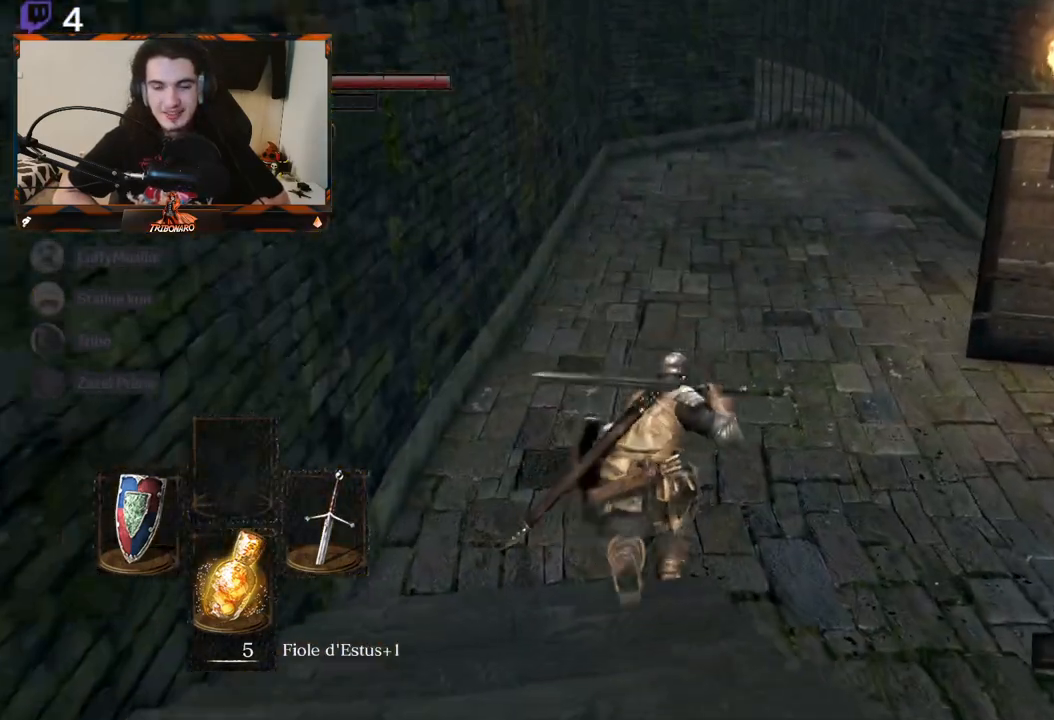
{"buttons": ["B"], "left_stick": "up", "right_stick": "right", "events": []}
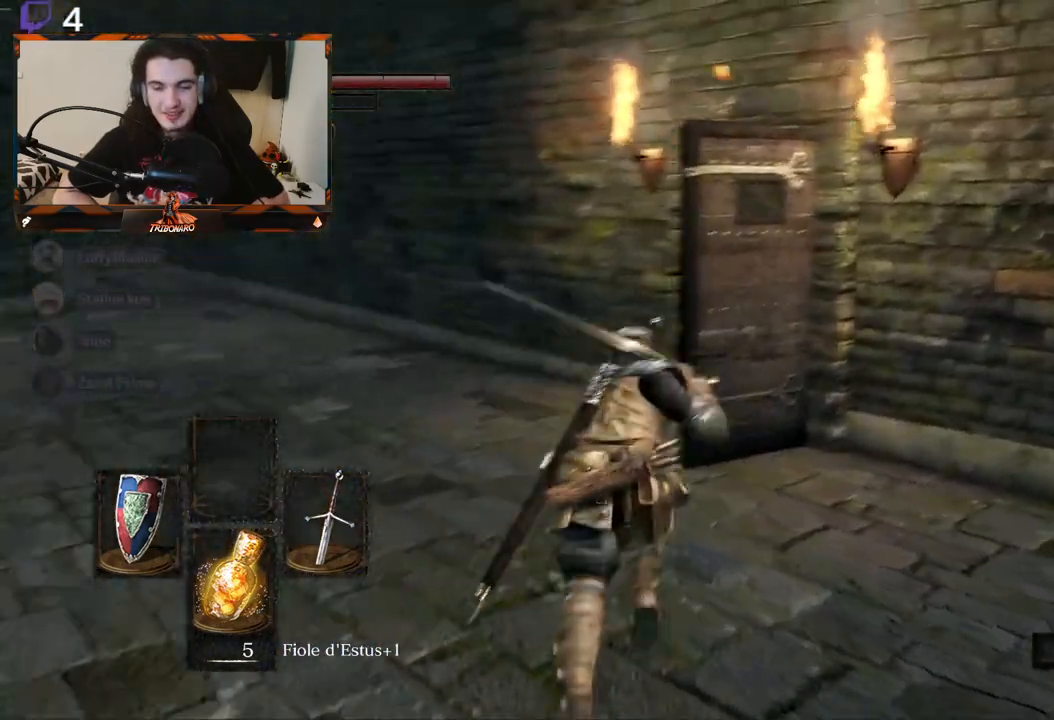
{"buttons": ["B"], "left_stick": "up", "right_stick": "right", "events": [[133, "left_stick", "up-left"], [483, "left_stick", "up"]]}
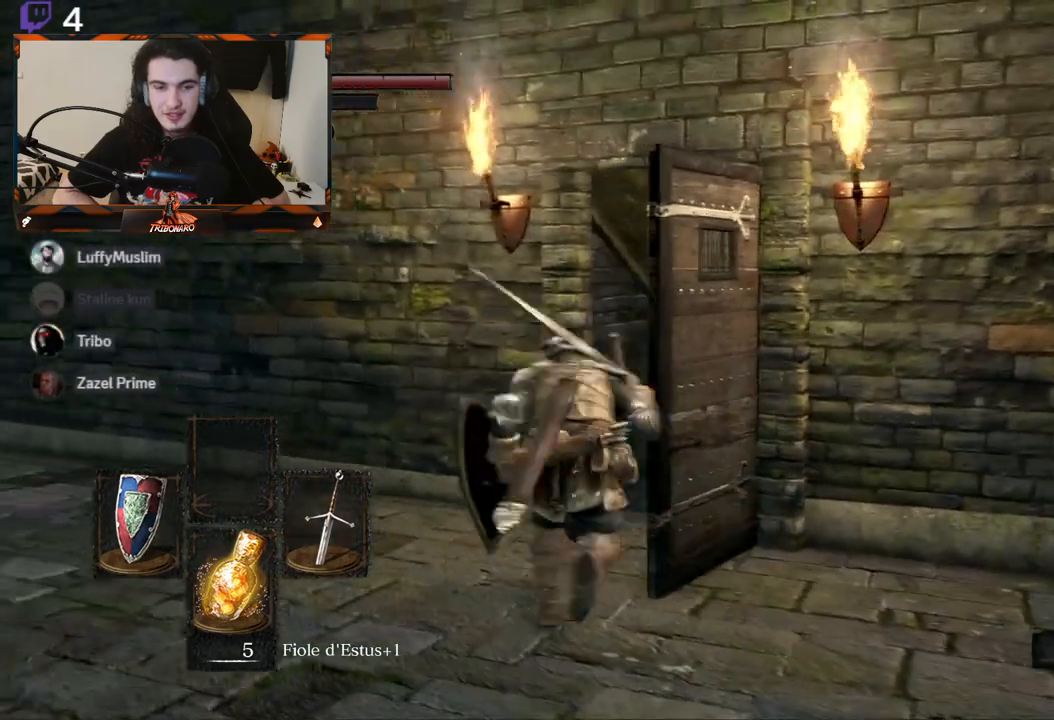
{"buttons": [], "left_stick": "up", "right_stick": "down-right", "events": [[150, "B", "up"], [250, "left_stick", "center"], [433, "right_stick", "down-right"], [500, "left_stick", "up"]]}
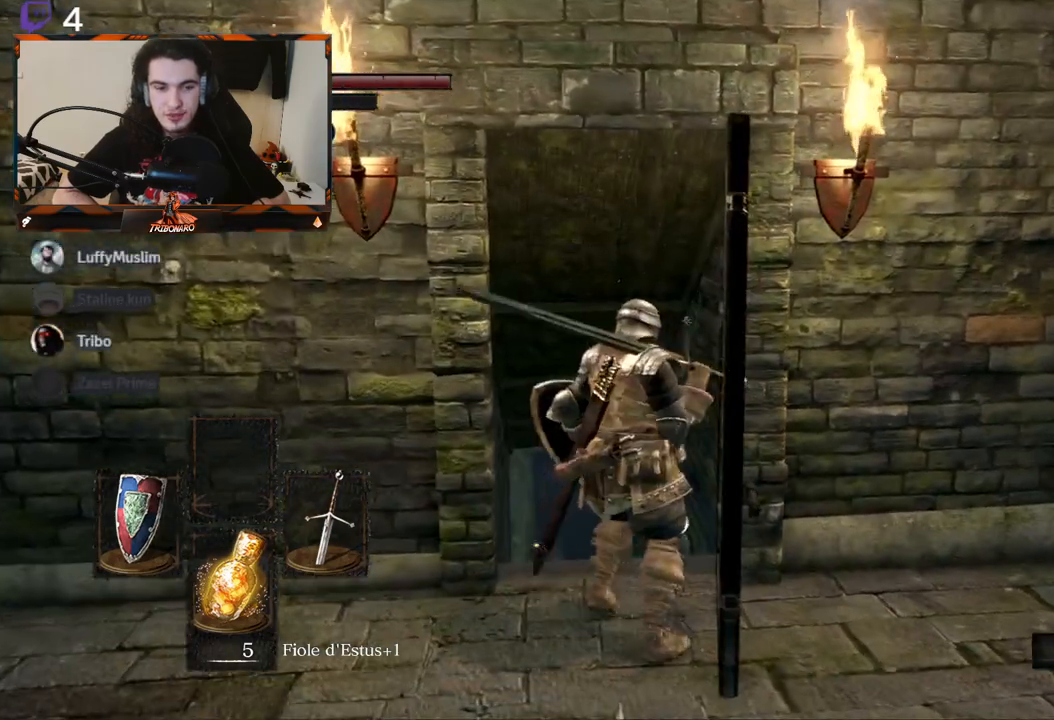
{"buttons": [], "left_stick": "up", "right_stick": "down-left", "events": [[33, "right_stick", "center"], [233, "right_stick", "left"], [300, "right_stick", "down-left"]]}
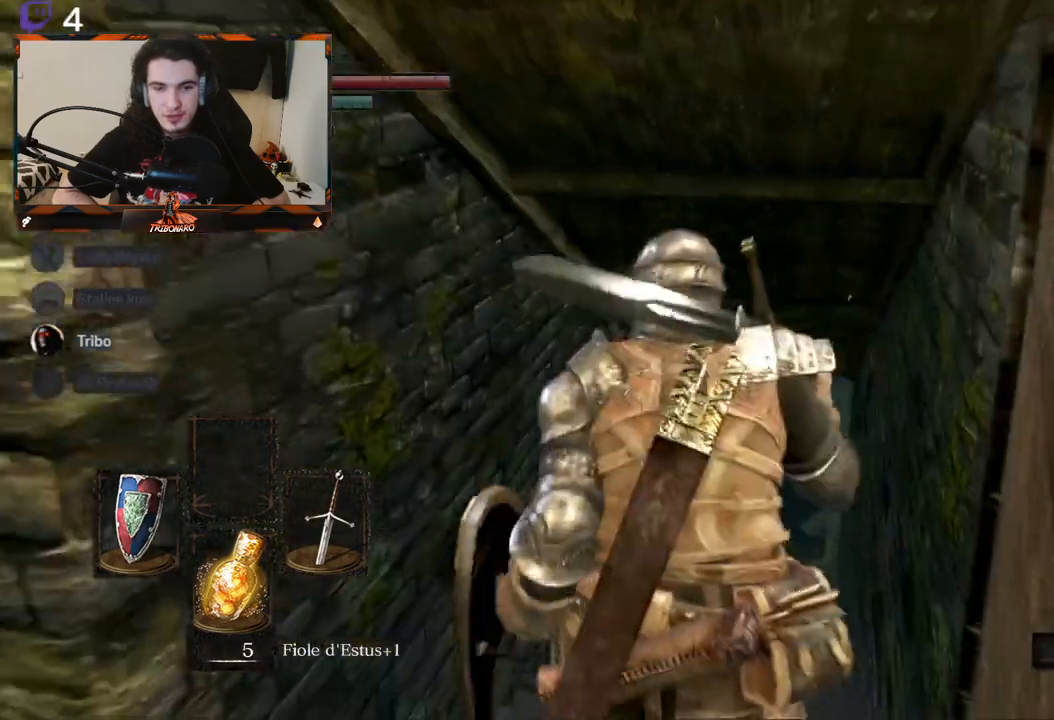
{"buttons": ["B"], "left_stick": "up", "right_stick": "right", "events": [[67, "right_stick", "center"], [183, "B", "down"], [450, "right_stick", "right"]]}
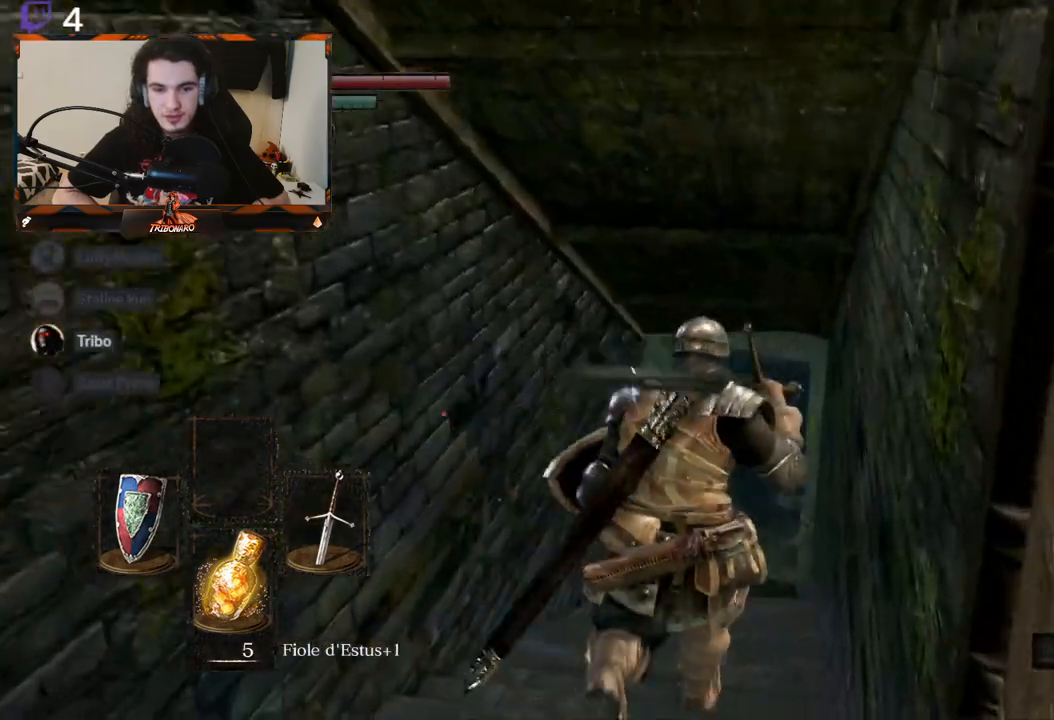
{"buttons": ["B"], "left_stick": "up", "right_stick": "right", "events": []}
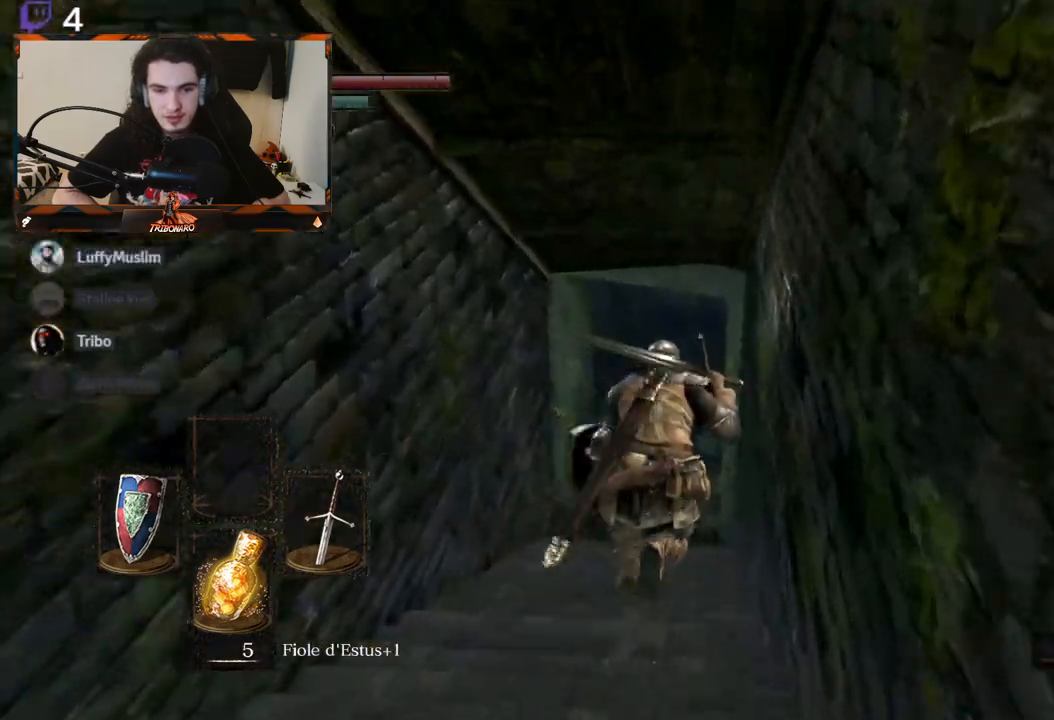
{"buttons": [], "left_stick": "up", "right_stick": "right", "events": [[450, "B", "up"]]}
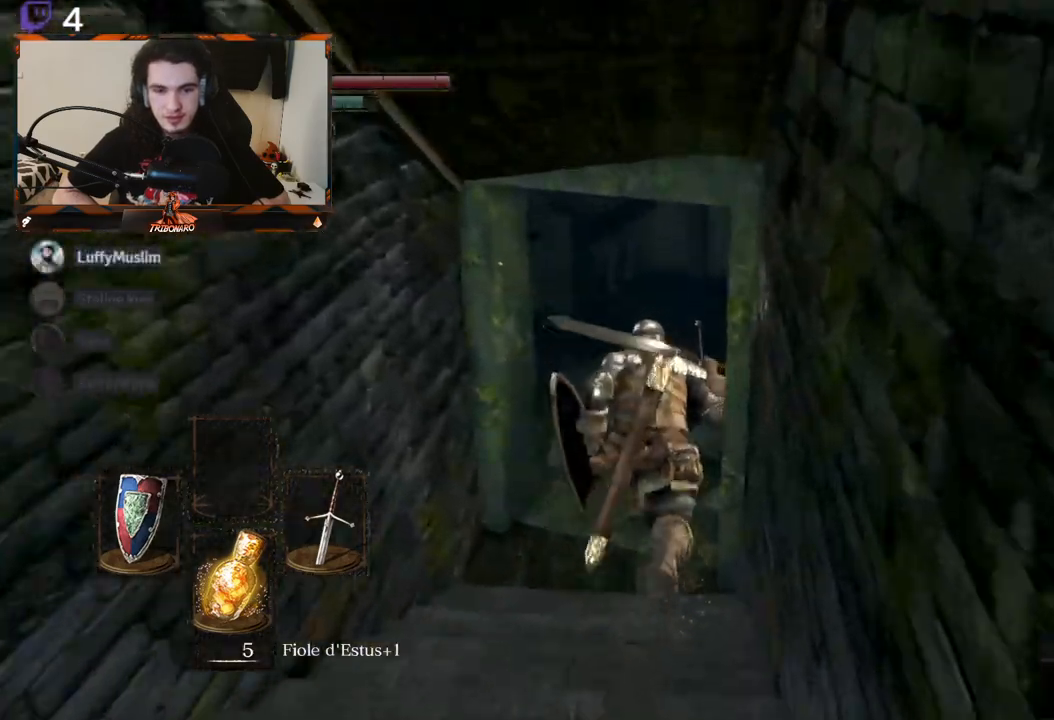
{"buttons": [], "left_stick": "center", "right_stick": "center", "events": [[367, "left_stick", "center"], [367, "right_stick", "center"]]}